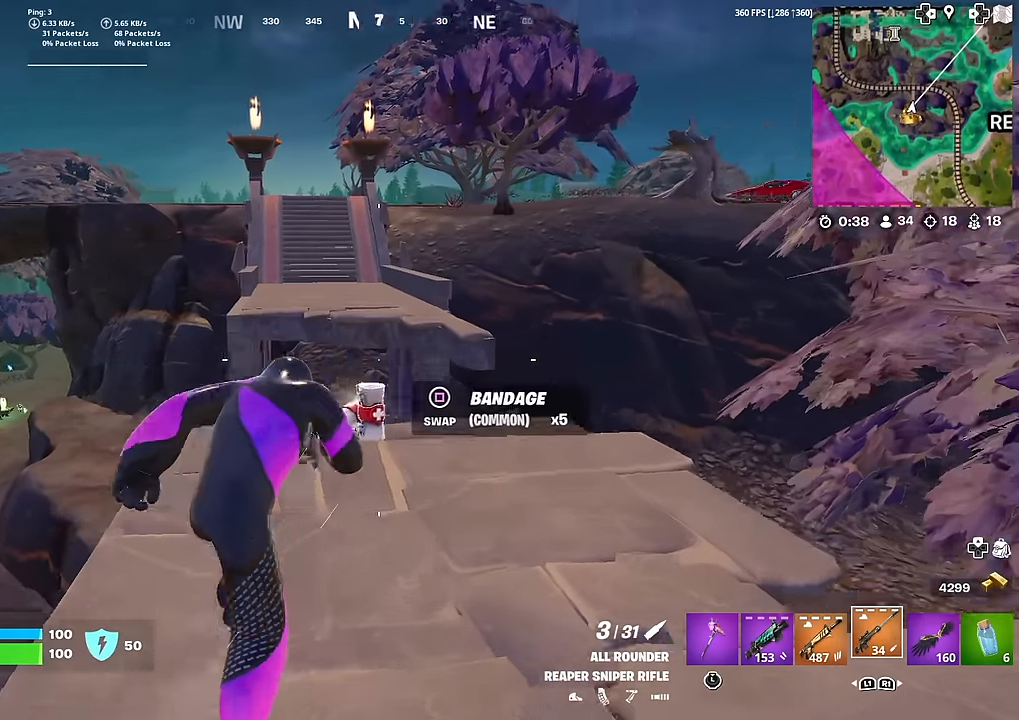
Gameplay with a controller (PlayStation layout); each line is a JSON object with the inputs held at the frame after it. "events" lists button and stick changes between this image and that frame as [ms after this image, input, new state], when the widget could be followed in between. Not read: TOUCHPAD.
{"buttons": [], "left_stick": "up", "right_stick": "center", "events": [[251, "left_stick", "up"]]}
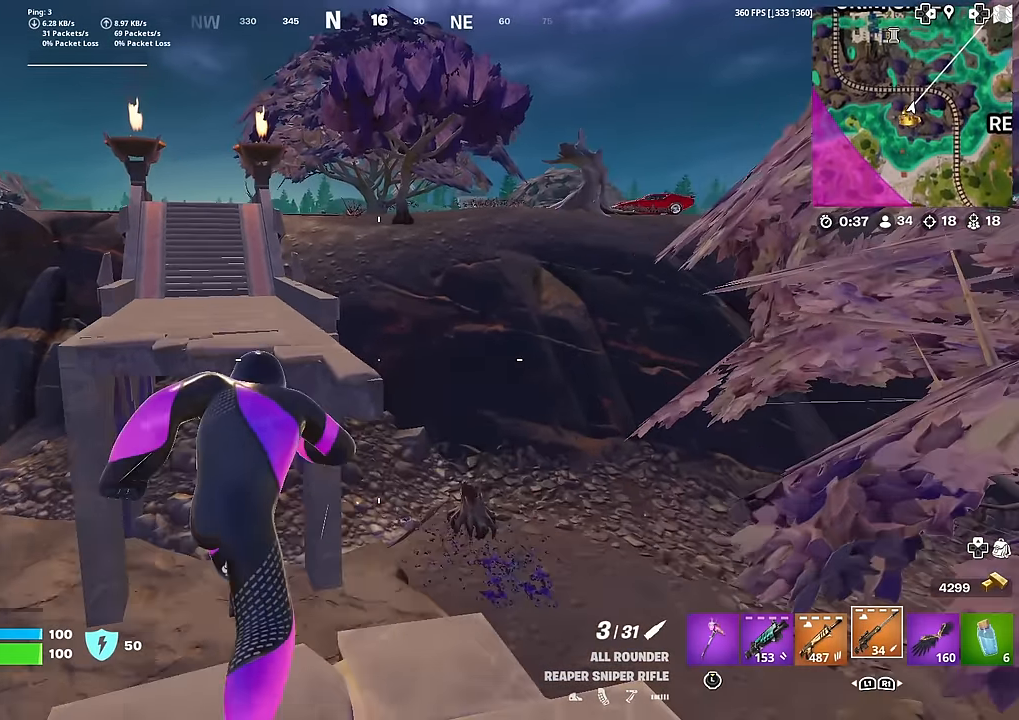
{"buttons": [], "left_stick": "up", "right_stick": "center", "events": [[17, "CROSS", "down"], [117, "CROSS", "up"]]}
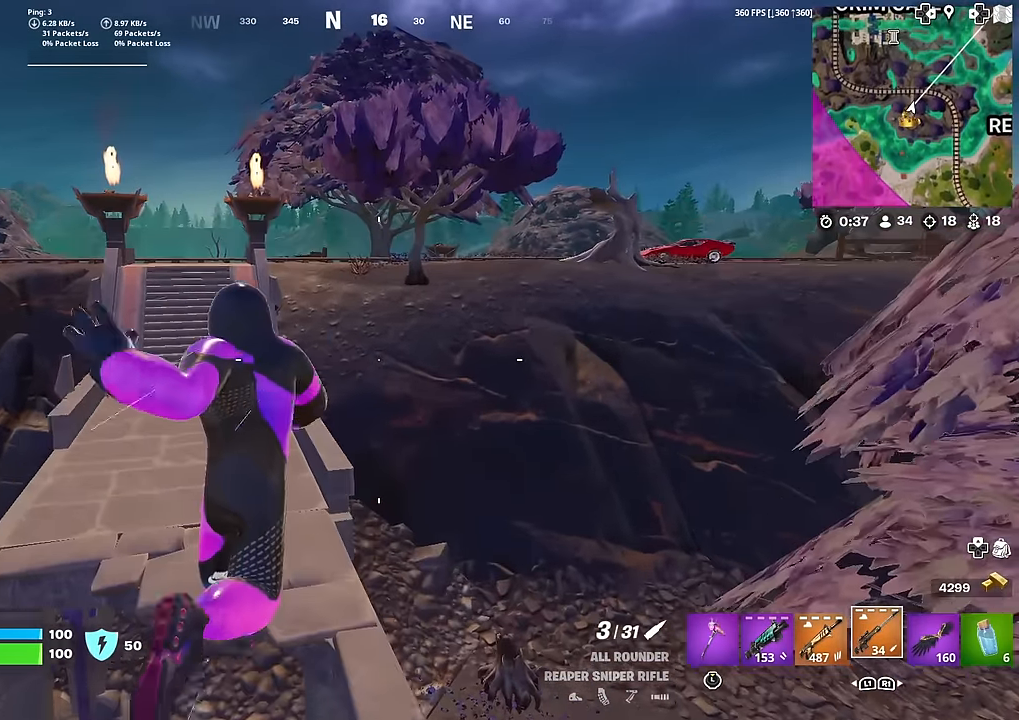
{"buttons": [], "left_stick": "up", "right_stick": "center", "events": []}
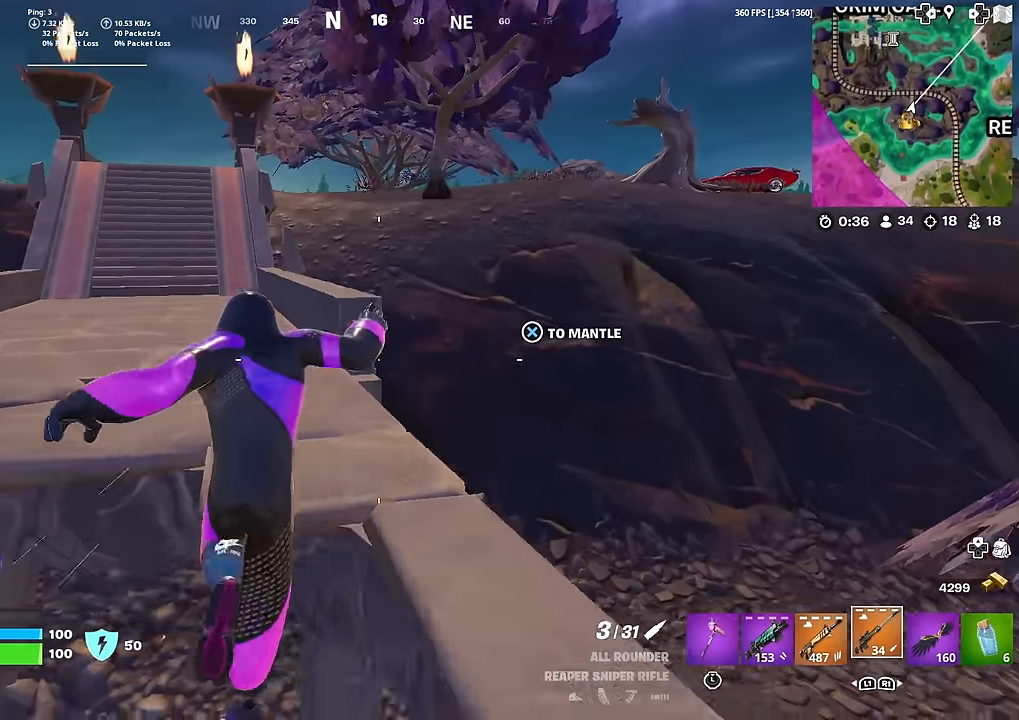
{"buttons": [], "left_stick": "up", "right_stick": "center", "events": [[17, "CROSS", "down"], [367, "CROSS", "up"]]}
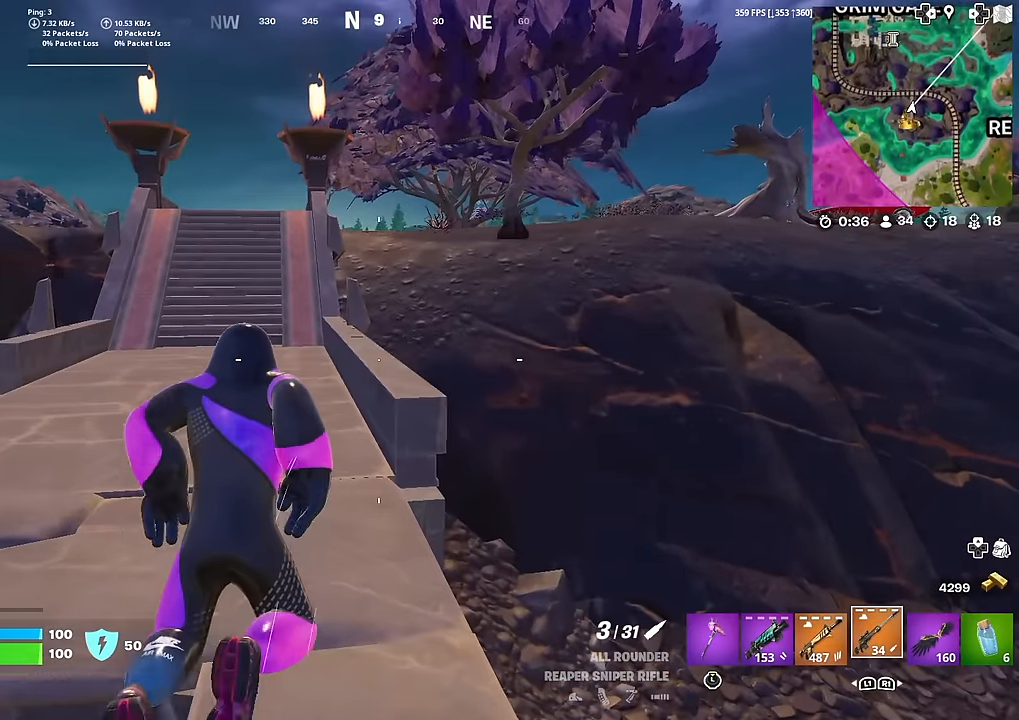
{"buttons": [], "left_stick": "up", "right_stick": "center", "events": []}
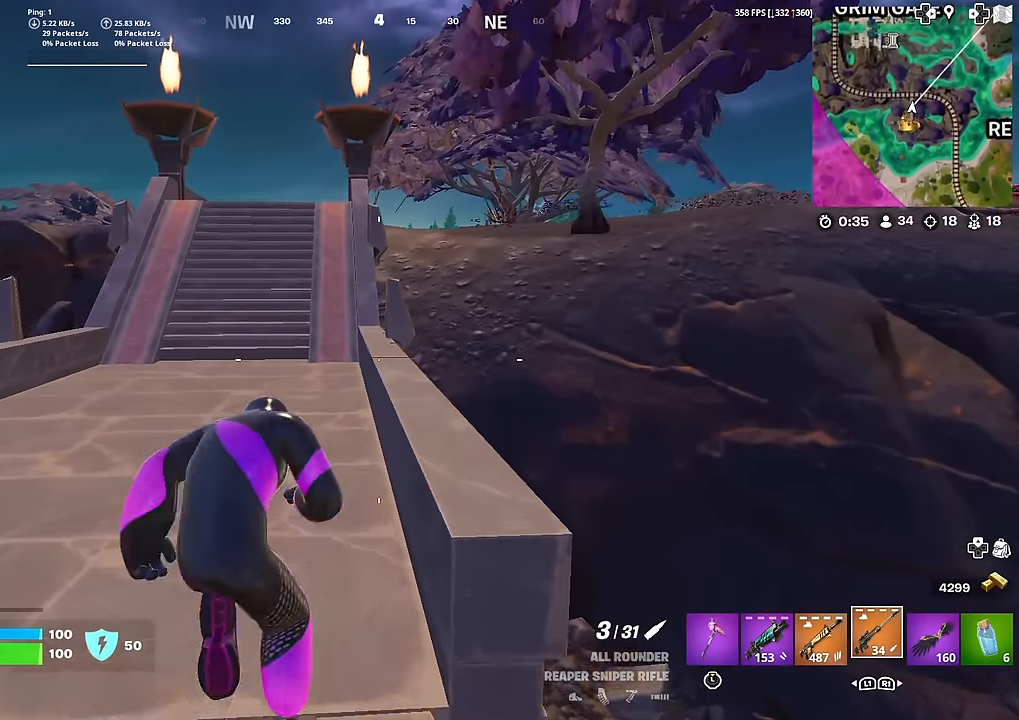
{"buttons": [], "left_stick": "up", "right_stick": "center", "events": [[83, "right_stick", "left"], [133, "right_stick", "center"], [234, "CROSS", "down"], [334, "CROSS", "up"]]}
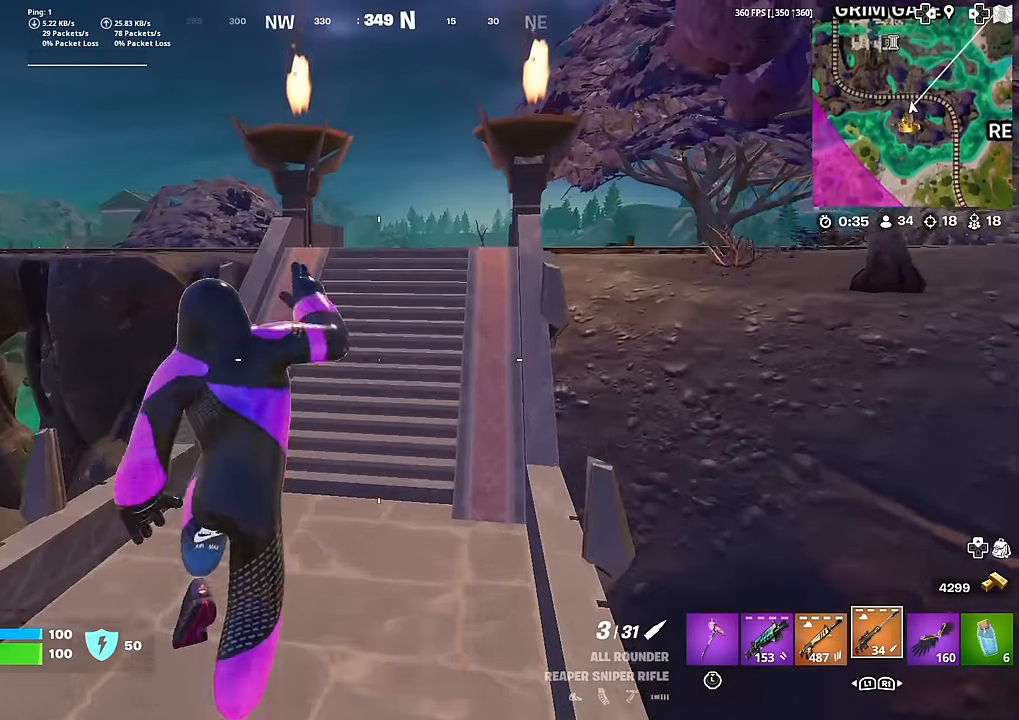
{"buttons": [], "left_stick": "up", "right_stick": "center", "events": []}
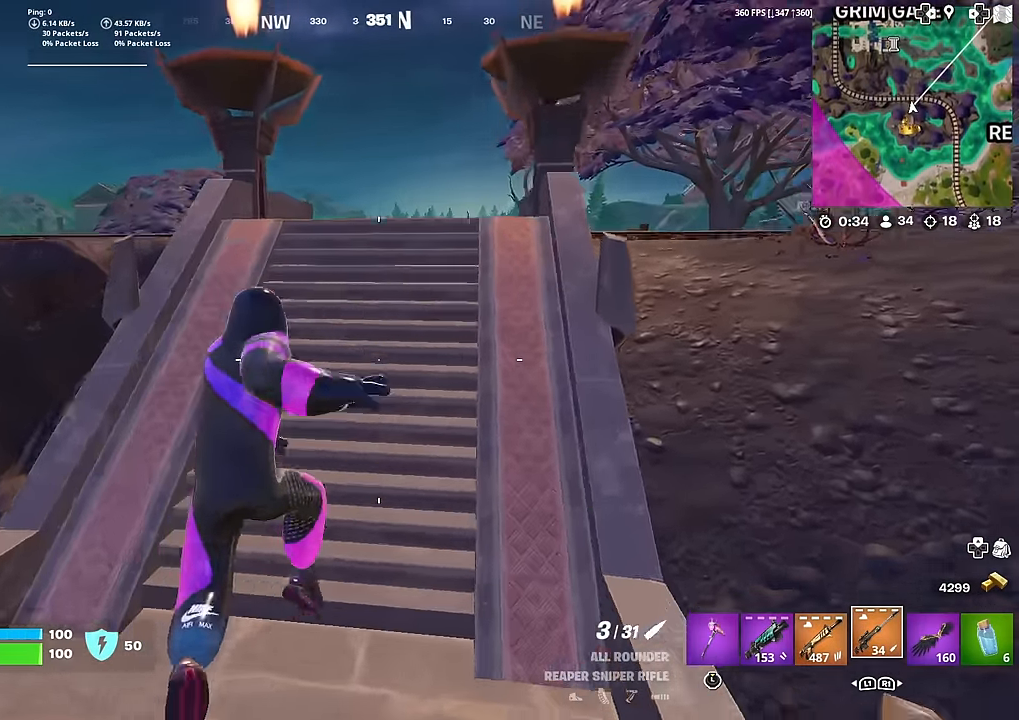
{"buttons": [], "left_stick": "center", "right_stick": "center", "events": [[300, "CROSS", "down"], [384, "CROSS", "up"], [417, "left_stick", "center"]]}
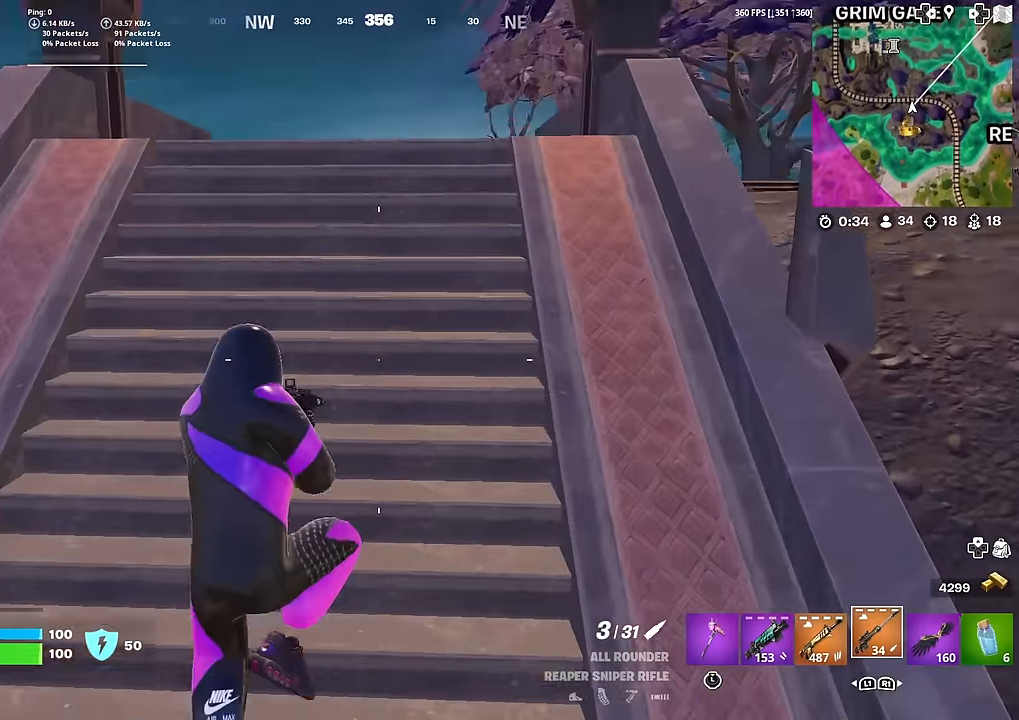
{"buttons": ["L1"], "left_stick": "up", "right_stick": "center", "events": [[117, "left_stick", "up"], [151, "SQUARE", "down"], [217, "SQUARE", "up"], [418, "L1", "down"]]}
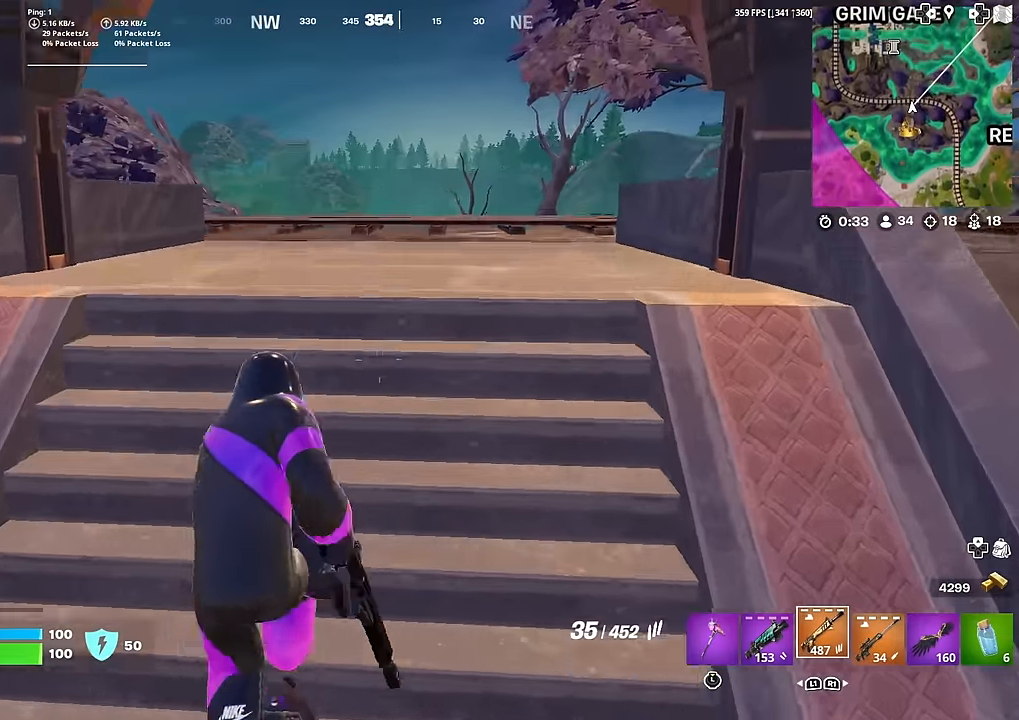
{"buttons": ["SQUARE"], "left_stick": "up", "right_stick": "center", "events": [[50, "L1", "up"], [133, "SQUARE", "down"], [200, "SQUARE", "up"], [300, "SQUARE", "down"], [366, "SQUARE", "up"], [433, "SQUARE", "down"]]}
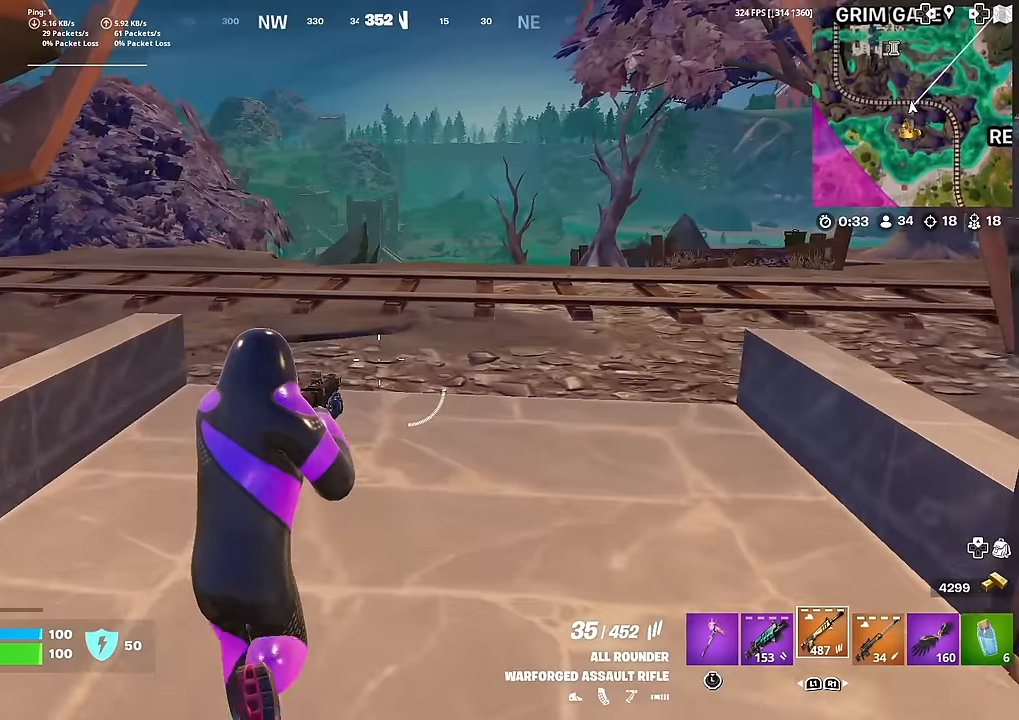
{"buttons": [], "left_stick": "up", "right_stick": "center", "events": [[33, "SQUARE", "up"], [100, "SQUARE", "down"], [133, "L1", "down"], [183, "SQUARE", "up"], [250, "CROSS", "down"], [267, "L1", "up"], [350, "CROSS", "up"], [417, "SQUARE", "down"], [500, "SQUARE", "up"]]}
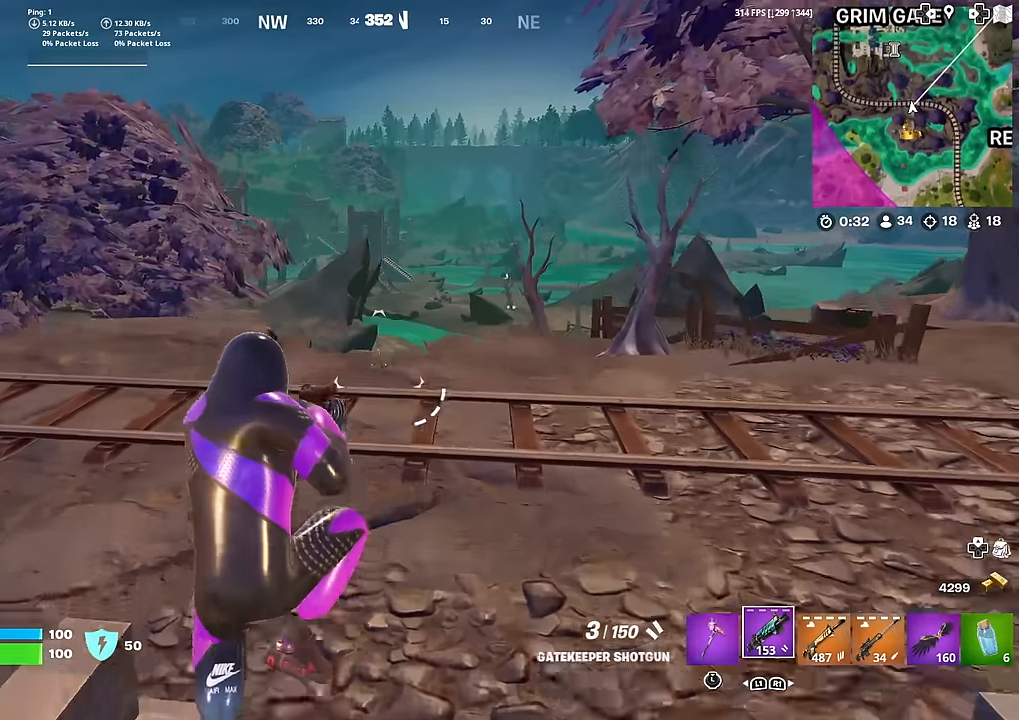
{"buttons": ["R1"], "left_stick": "up", "right_stick": "center", "events": [[67, "SQUARE", "down"], [167, "SQUARE", "up"], [217, "SQUARE", "down"], [334, "SQUARE", "up"], [451, "R1", "down"]]}
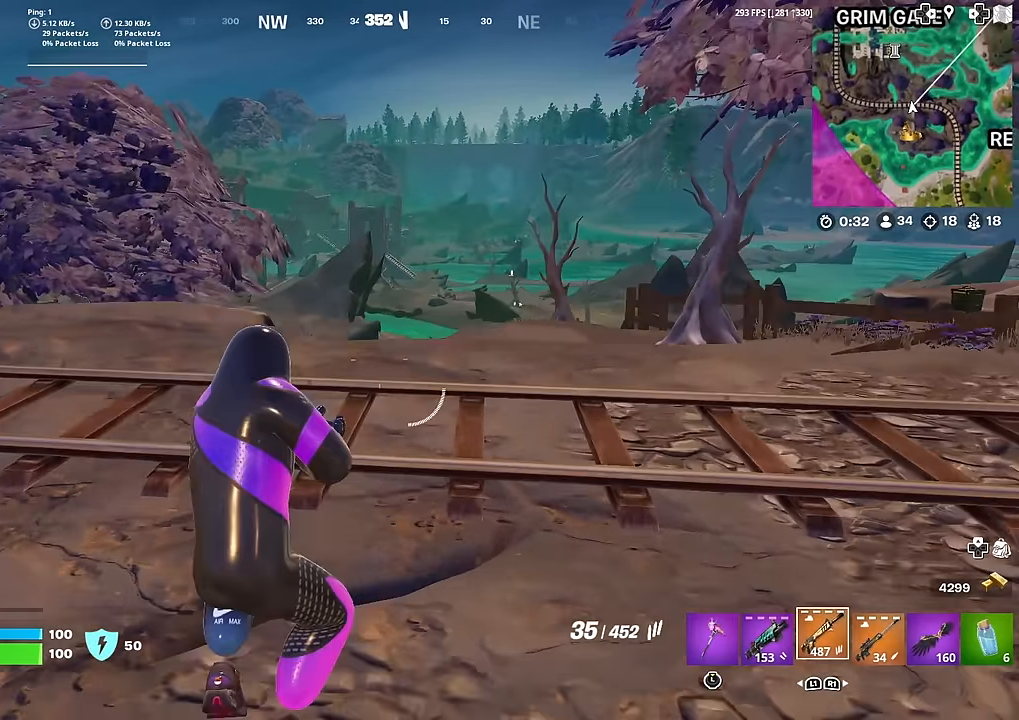
{"buttons": ["CROSS"], "left_stick": "up", "right_stick": "center", "events": [[33, "R1", "up"], [100, "R1", "down"], [200, "R1", "up"], [250, "R1", "down"], [367, "R1", "up"], [434, "CROSS", "down"]]}
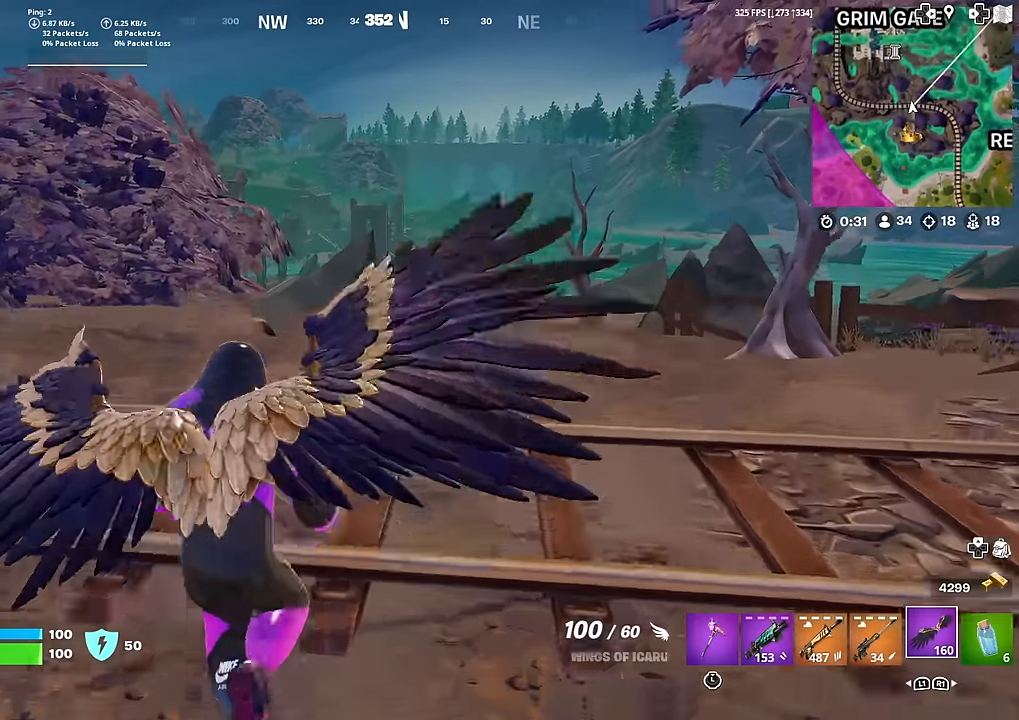
{"buttons": ["R2"], "left_stick": "up", "right_stick": "down", "events": [[34, "R2", "down"], [50, "CROSS", "up"], [484, "right_stick", "down"]]}
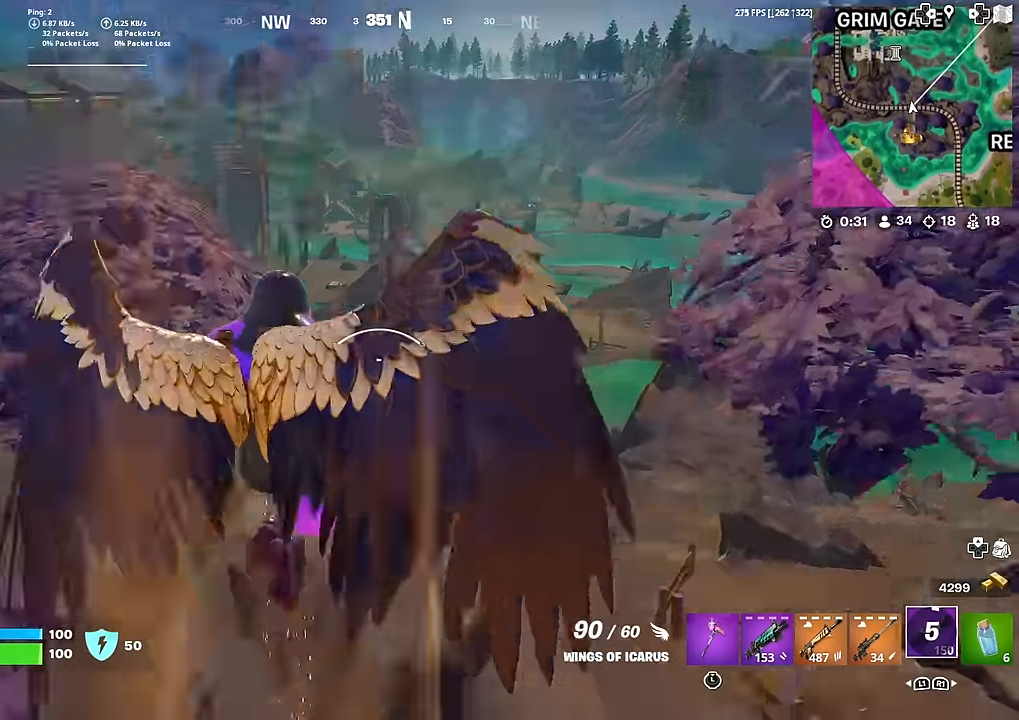
{"buttons": ["R2"], "left_stick": "up", "right_stick": "center", "events": [[67, "right_stick", "center"]]}
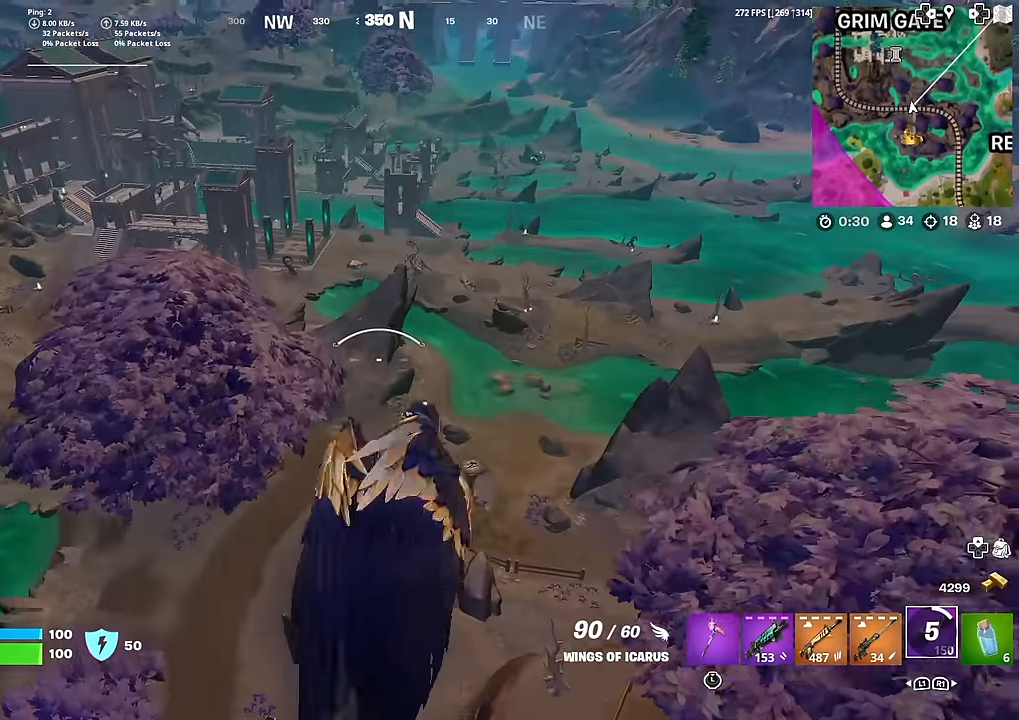
{"buttons": ["CROSS"], "left_stick": "up", "right_stick": "center", "events": [[267, "R2", "up"], [351, "right_stick", "left"], [451, "right_stick", "center"], [468, "CROSS", "down"]]}
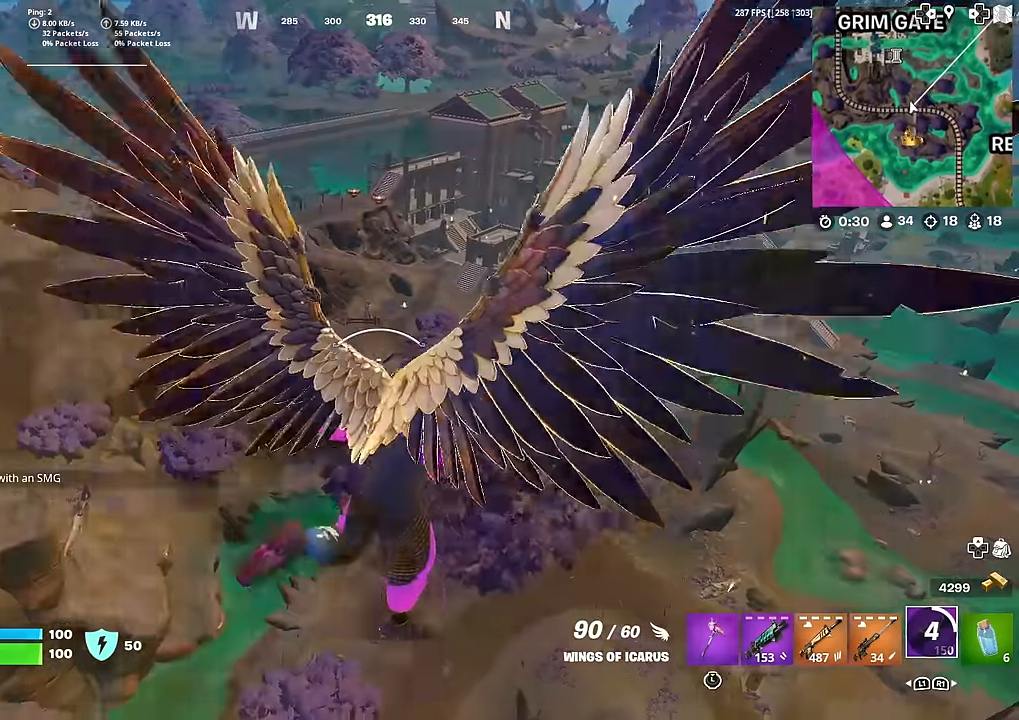
{"buttons": ["CROSS"], "left_stick": "up", "right_stick": "center", "events": []}
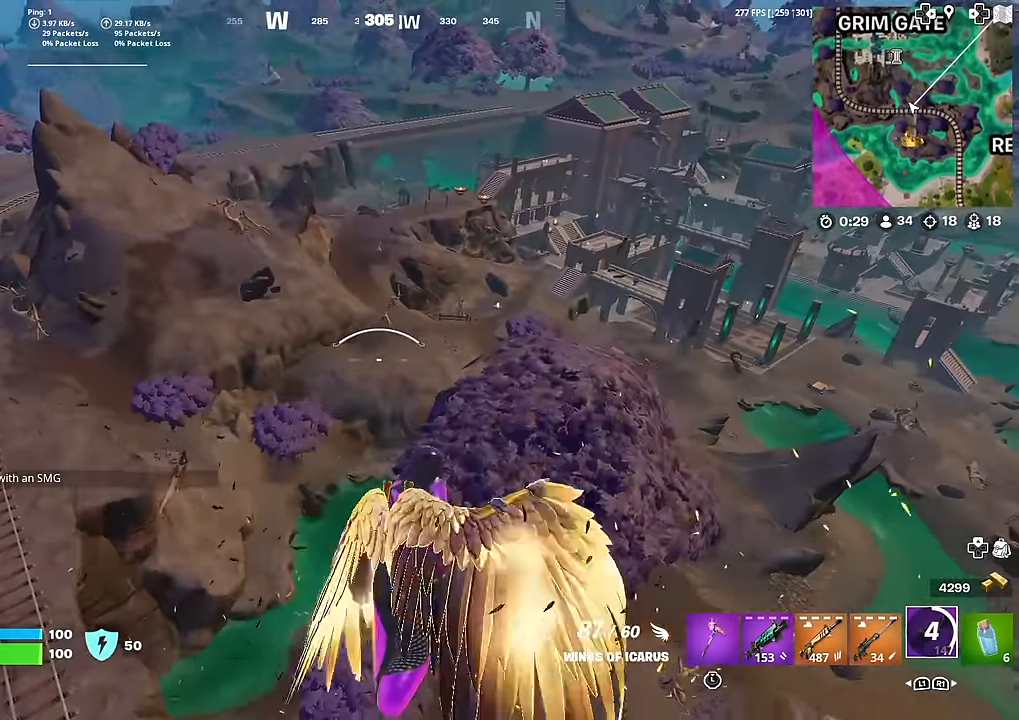
{"buttons": ["CROSS"], "left_stick": "up-right", "right_stick": "center", "events": [[167, "left_stick", "up-right"], [384, "right_stick", "left"], [468, "right_stick", "center"]]}
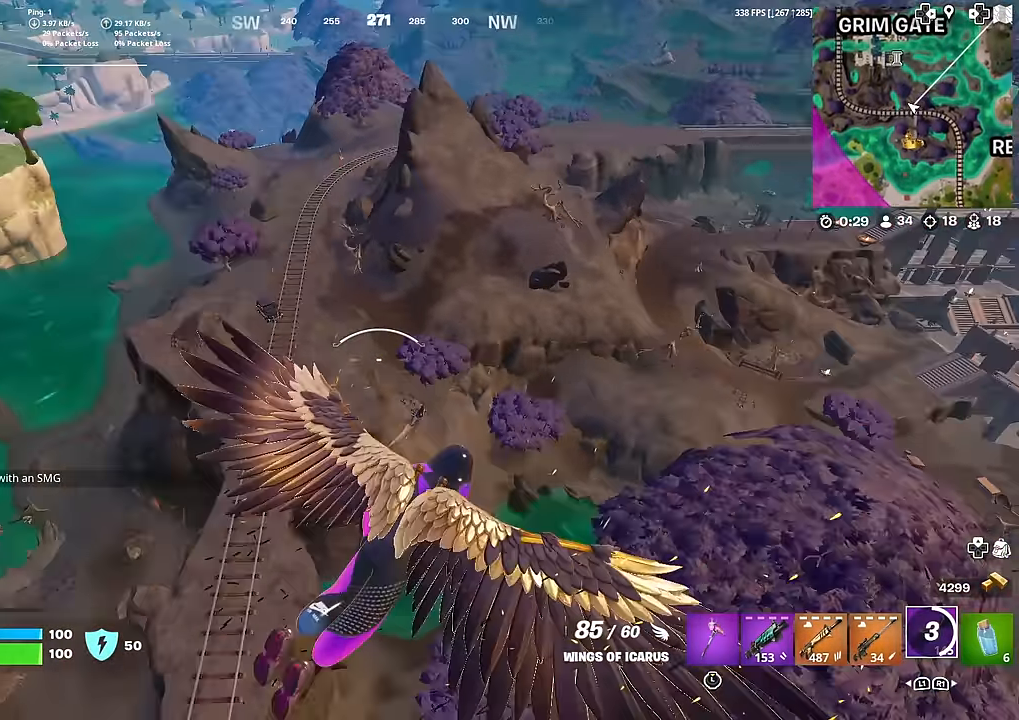
{"buttons": ["CROSS"], "left_stick": "up-right", "right_stick": "center", "events": []}
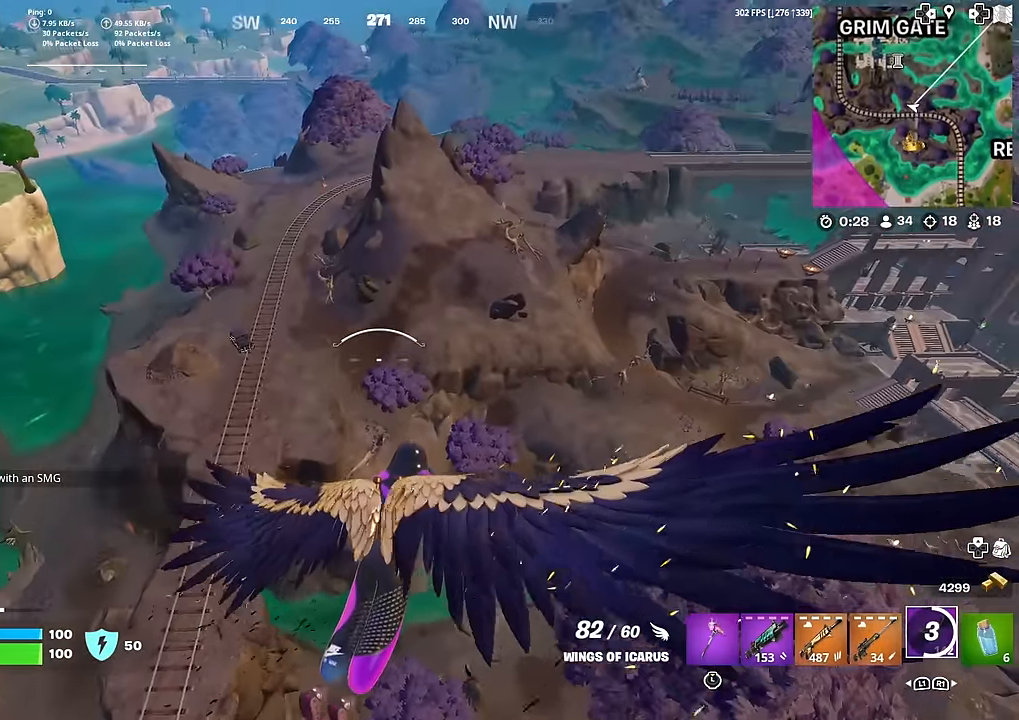
{"buttons": ["CROSS"], "left_stick": "up-right", "right_stick": "down-right", "events": [[468, "right_stick", "down-right"]]}
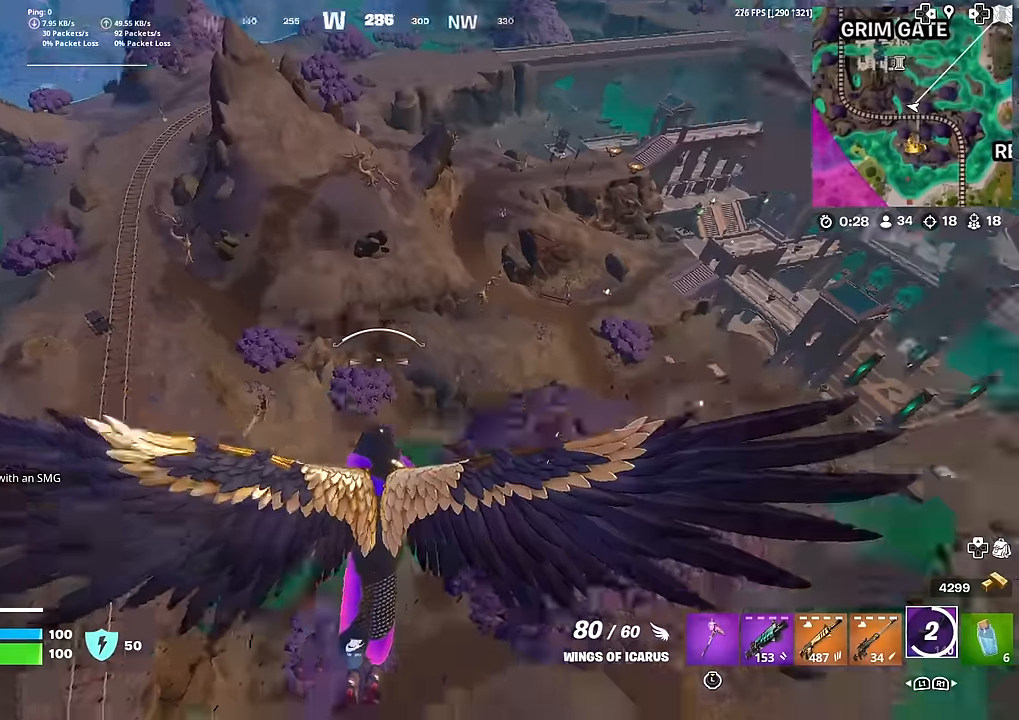
{"buttons": ["CROSS"], "left_stick": "up", "right_stick": "center", "events": [[84, "right_stick", "center"], [367, "left_stick", "up"]]}
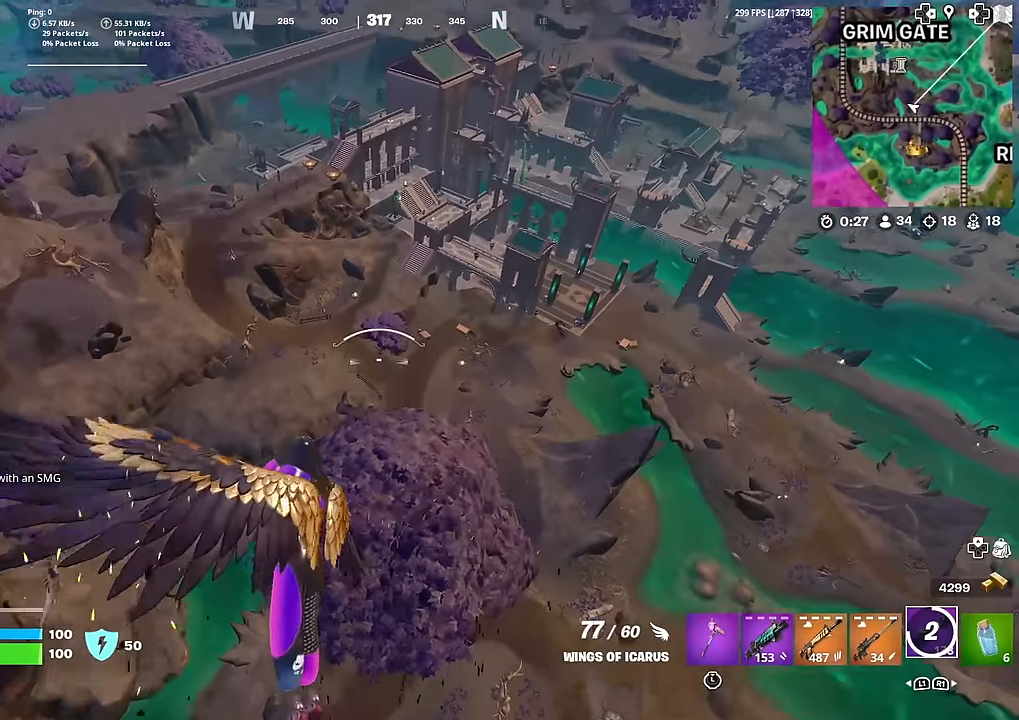
{"buttons": ["CROSS"], "left_stick": "up", "right_stick": "center", "events": []}
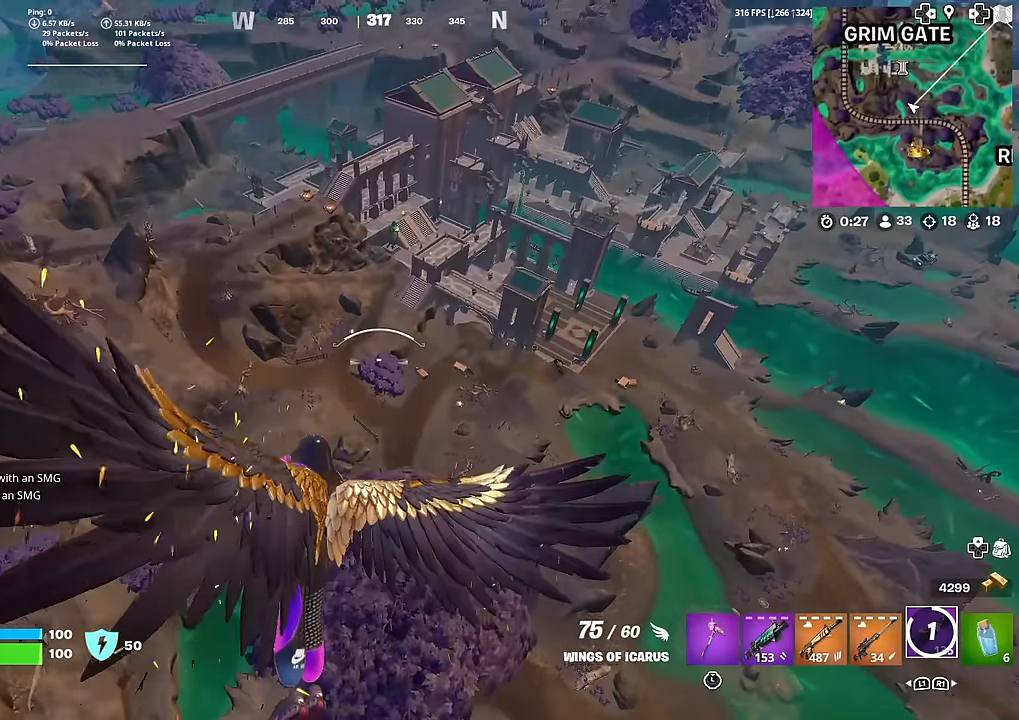
{"buttons": ["CROSS"], "left_stick": "up", "right_stick": "center", "events": []}
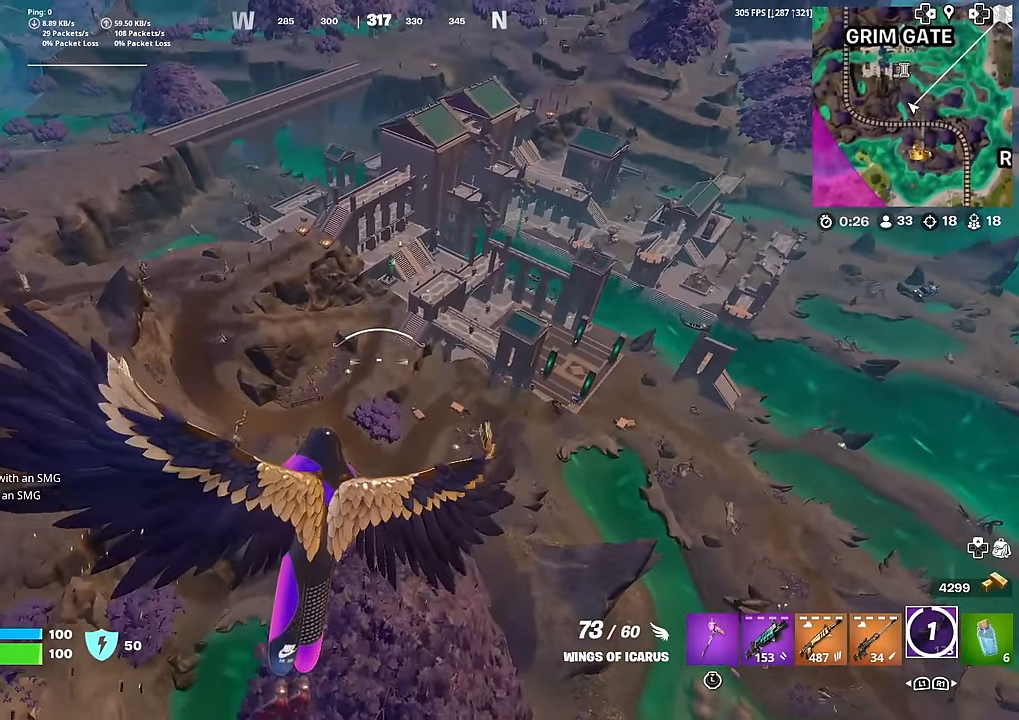
{"buttons": [], "left_stick": "up", "right_stick": "center", "events": [[267, "CROSS", "up"], [384, "right_stick", "right"], [501, "right_stick", "center"]]}
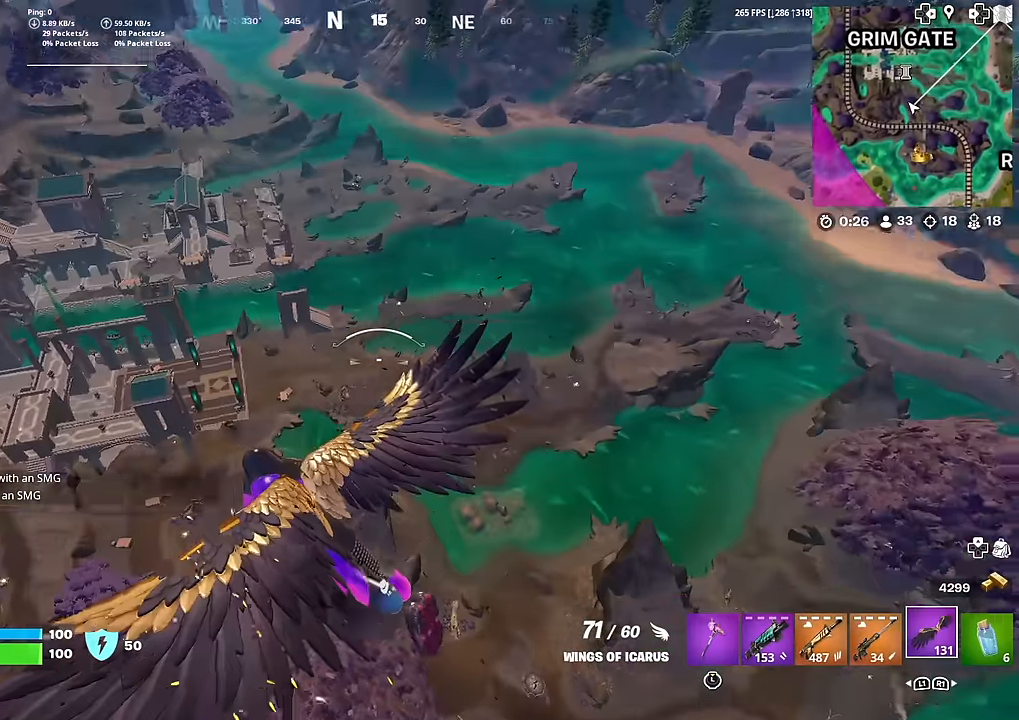
{"buttons": [], "left_stick": "up-left", "right_stick": "center", "events": [[16, "left_stick", "up-left"]]}
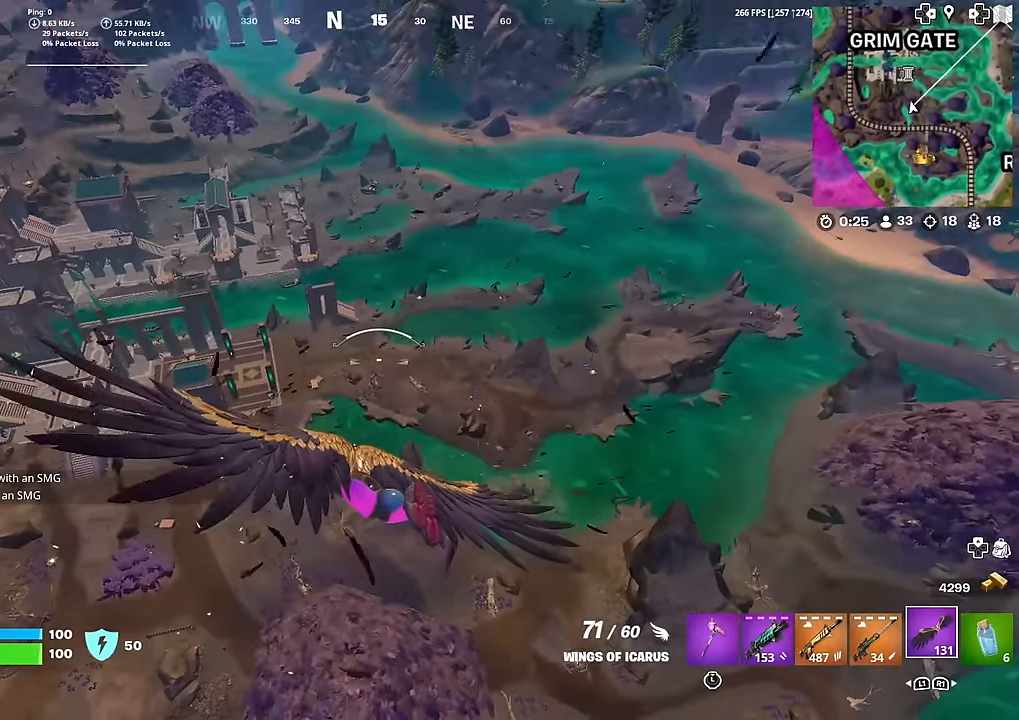
{"buttons": [], "left_stick": "up-left", "right_stick": "center", "events": []}
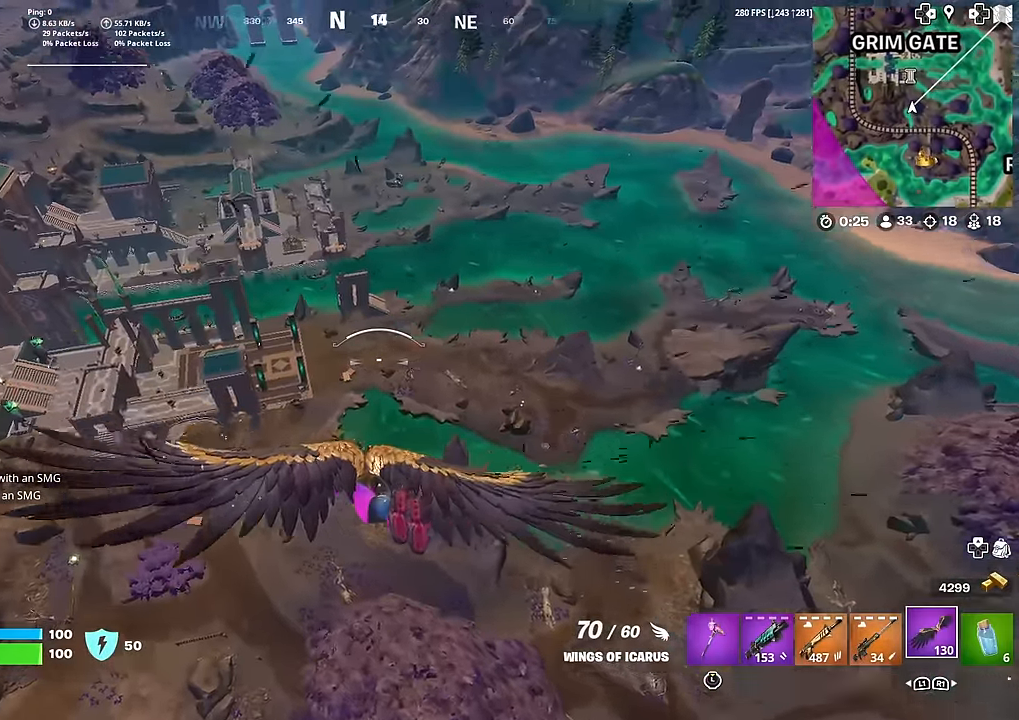
{"buttons": [], "left_stick": "up", "right_stick": "center", "events": [[33, "right_stick", "left"], [83, "right_stick", "center"], [283, "left_stick", "up"]]}
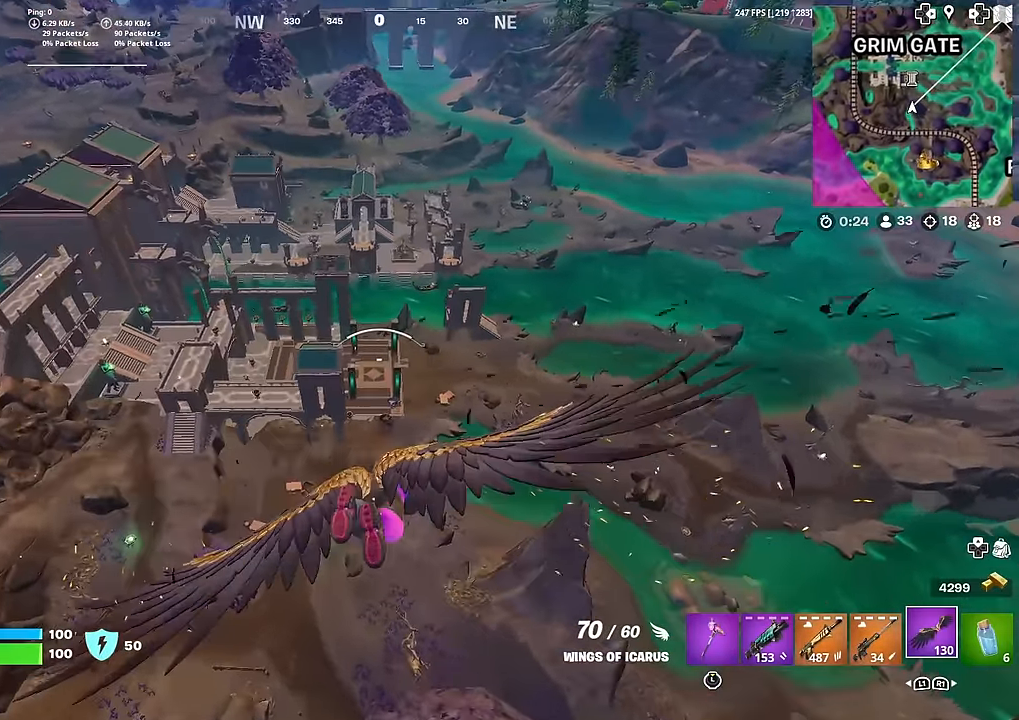
{"buttons": [], "left_stick": "up", "right_stick": "center", "events": []}
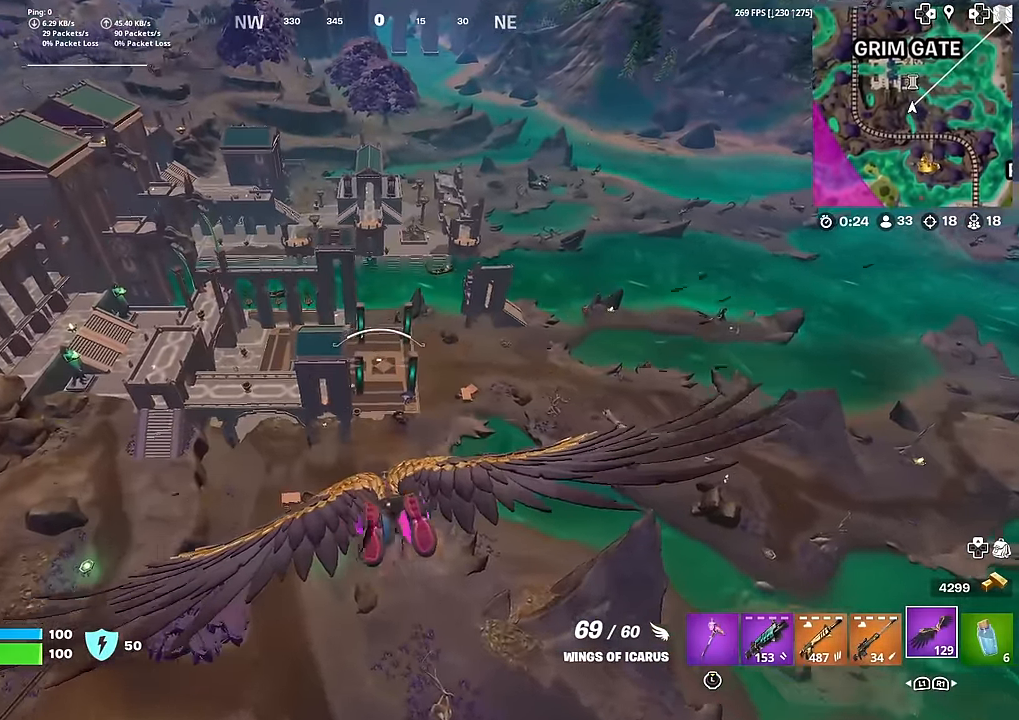
{"buttons": ["DPAD_LEFT"], "left_stick": "center", "right_stick": "center", "events": [[200, "left_stick", "center"], [383, "DPAD_LEFT", "down"]]}
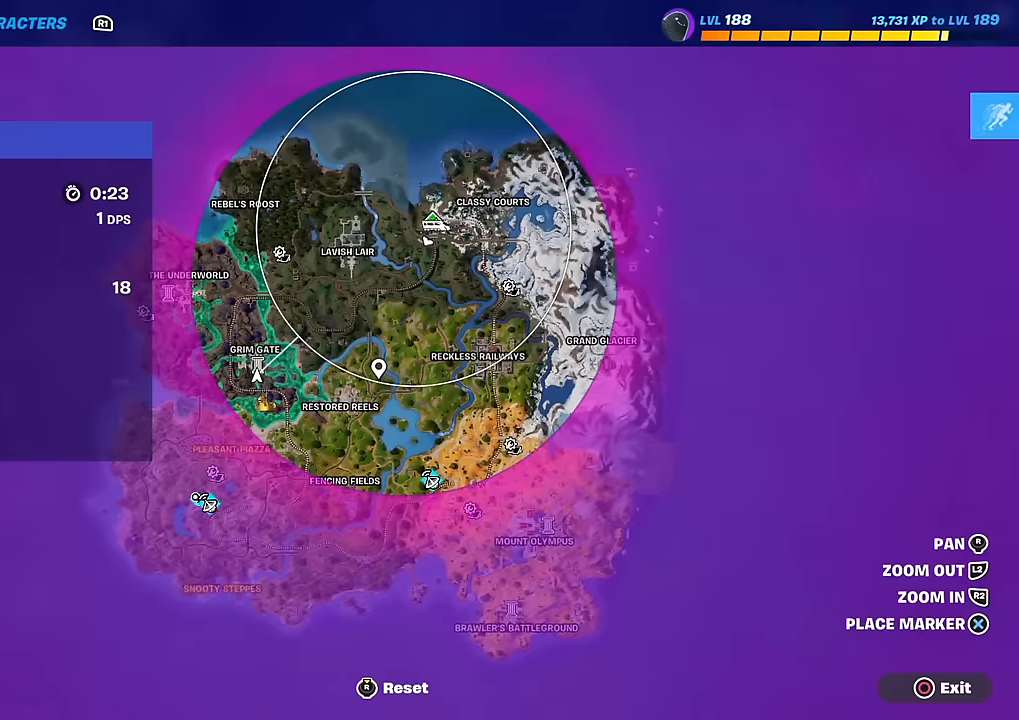
{"buttons": [], "left_stick": "center", "right_stick": "center", "events": [[34, "DPAD_LEFT", "up"]]}